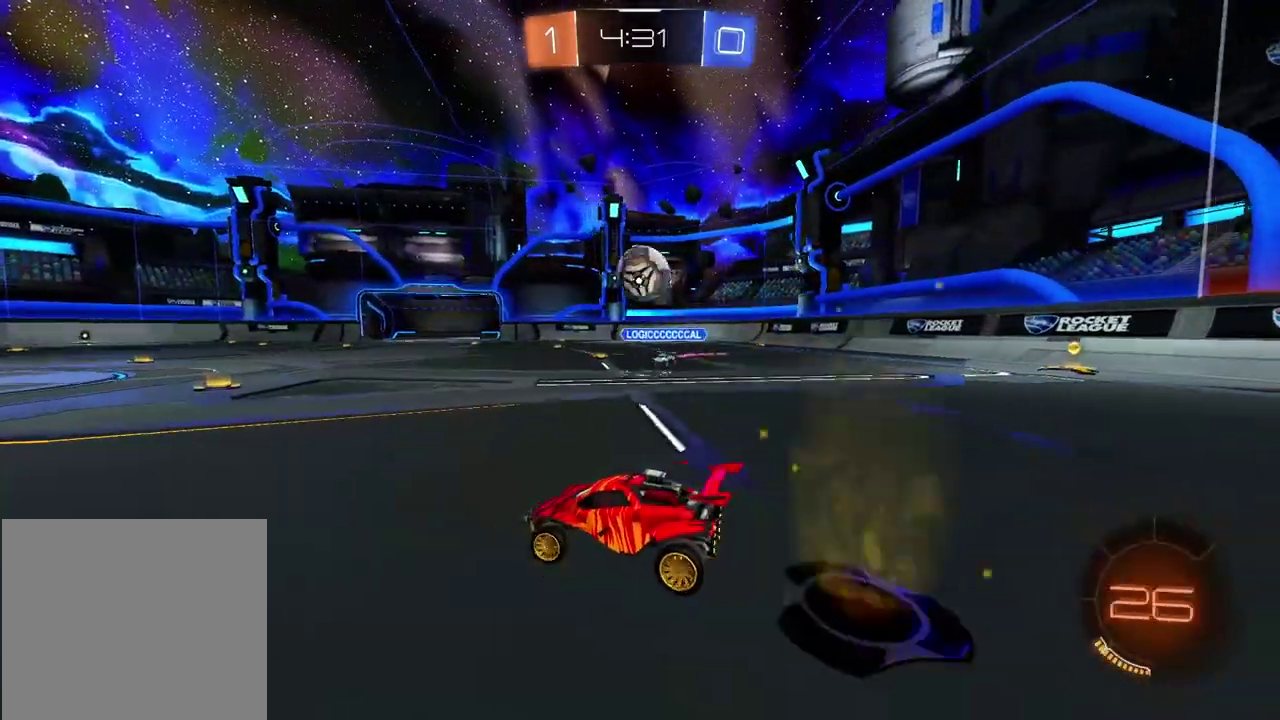
Gameplay with a controller (PlayStation layout); each line is a JSON object with the inputs held at the frame after it. "events" lists button and stick changes between this image and that frame as [ms after this image, input, new state], when the widget could be followed in between. Not read: L1 R1.
{"buttons": ["R2"], "left_stick": "left", "right_stick": "center", "events": [[100, "R2", "down"]]}
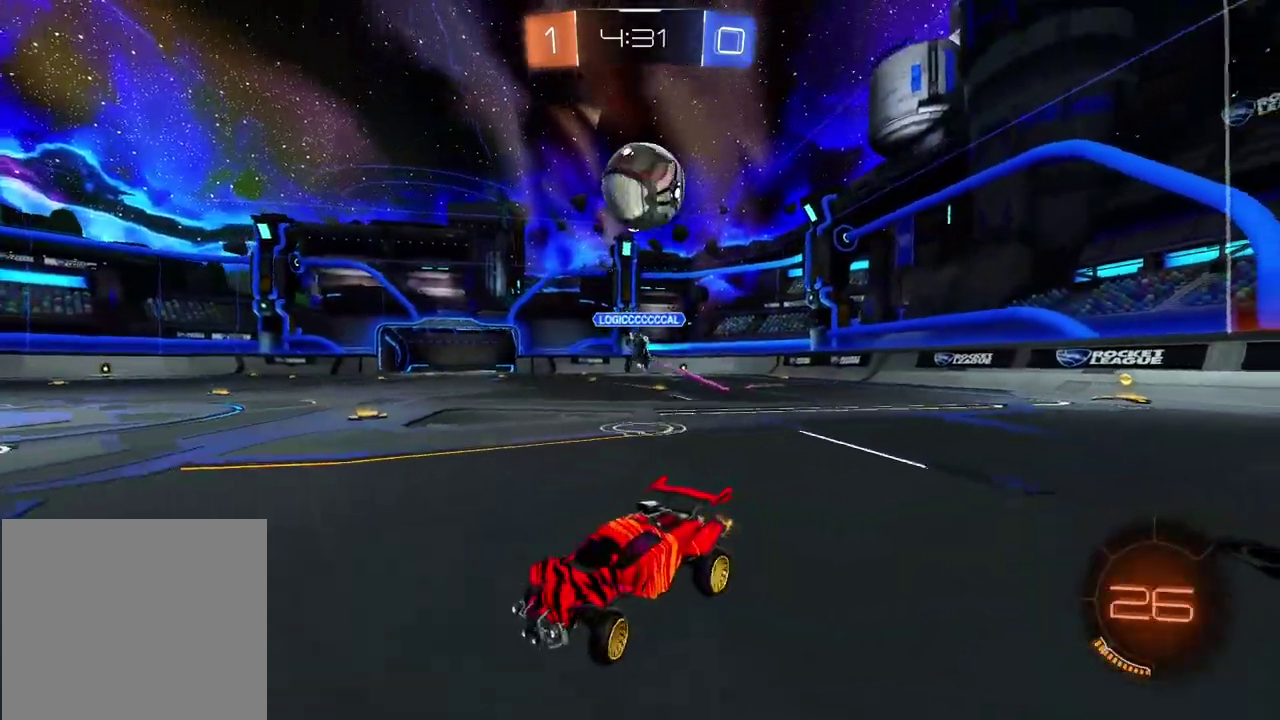
{"buttons": ["CROSS", "R2"], "left_stick": "up", "right_stick": "center", "events": [[150, "left_stick", "center"], [267, "CROSS", "down"], [267, "left_stick", "up"], [367, "CROSS", "up"], [417, "CROSS", "down"]]}
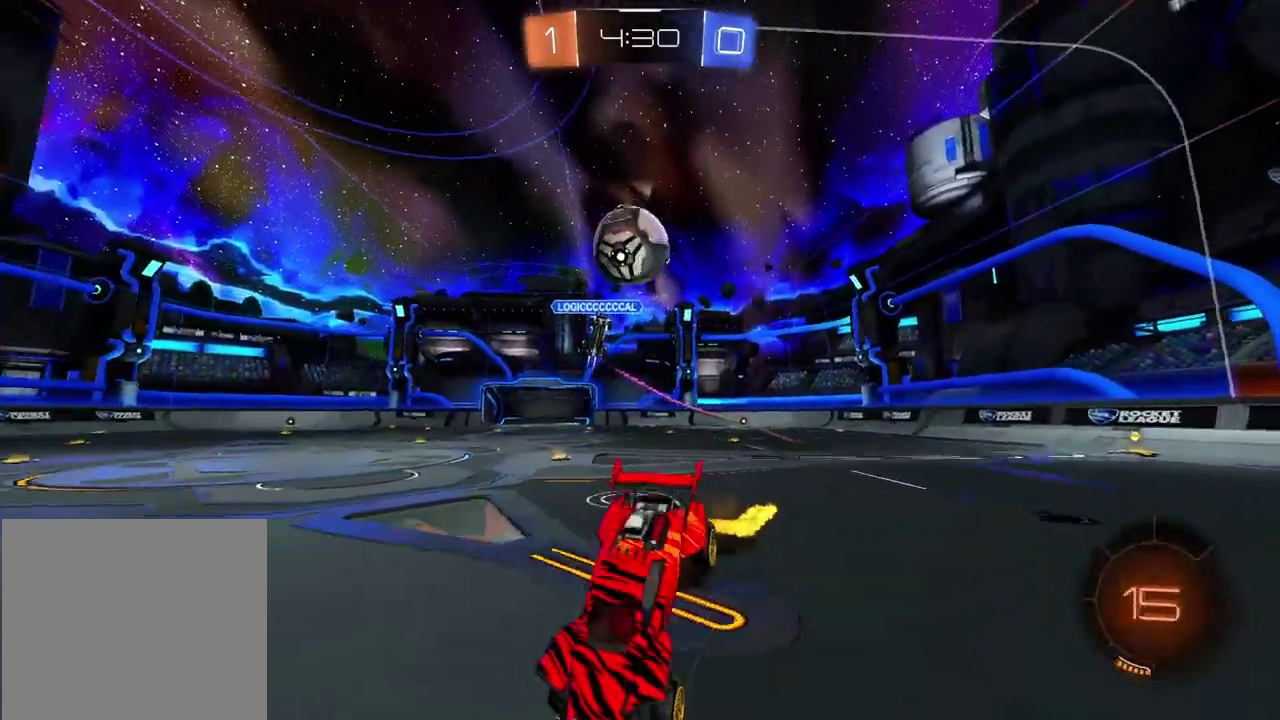
{"buttons": ["R2"], "left_stick": "center", "right_stick": "center", "events": [[50, "CROSS", "up"], [67, "left_stick", "center"]]}
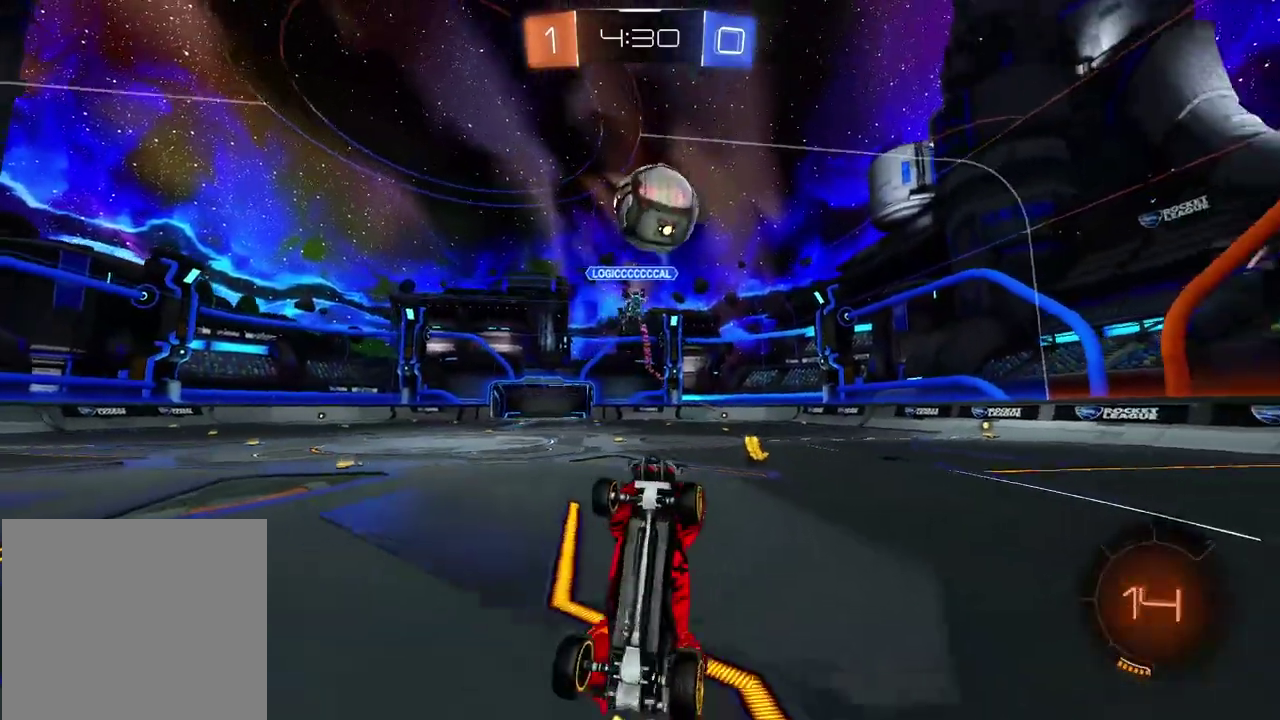
{"buttons": ["R2"], "left_stick": "center", "right_stick": "center", "events": []}
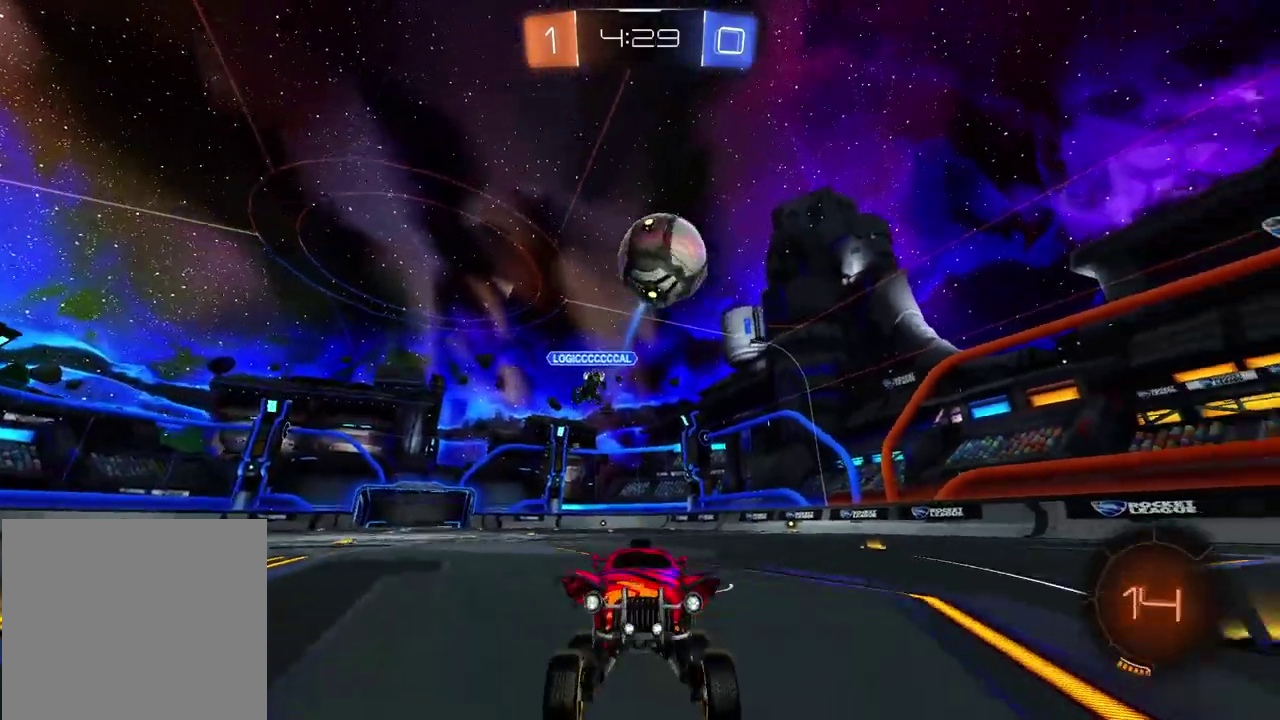
{"buttons": [], "left_stick": "left", "right_stick": "center", "events": [[333, "left_stick", "left"], [367, "R2", "up"]]}
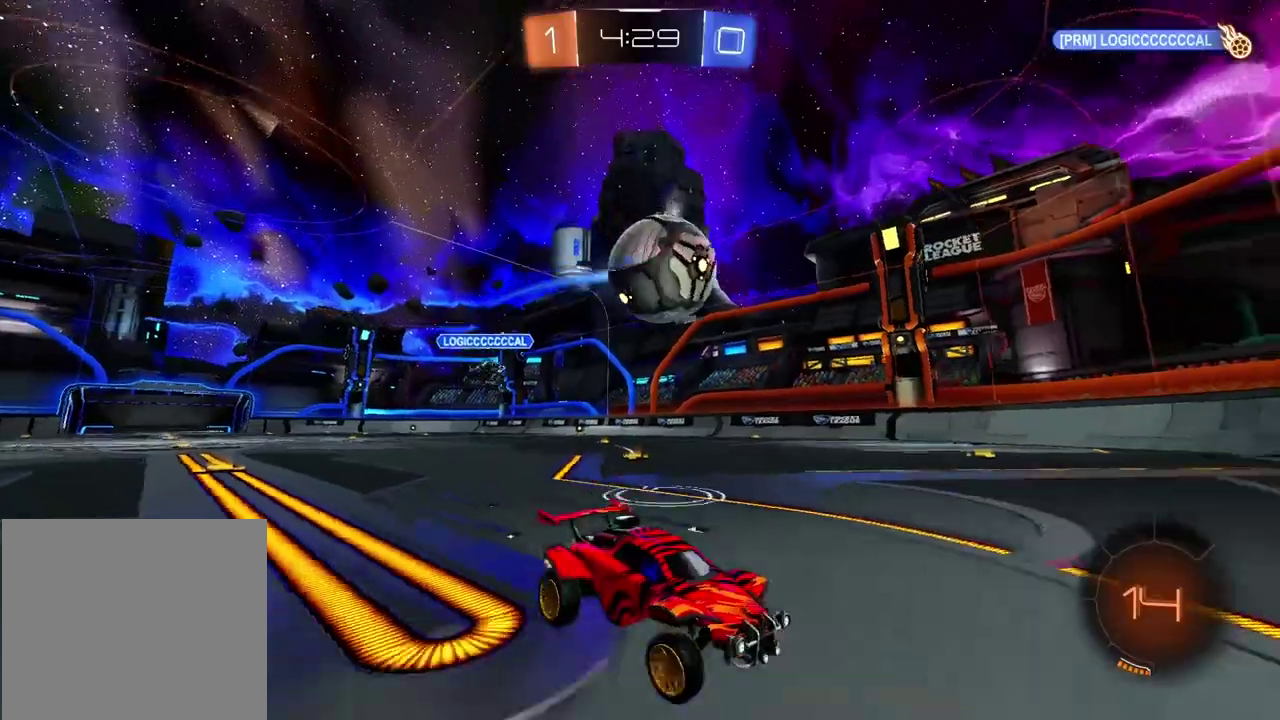
{"buttons": [], "left_stick": "left", "right_stick": "center", "events": [[167, "CROSS", "down"], [250, "CROSS", "up"], [317, "CROSS", "down"], [450, "CROSS", "up"]]}
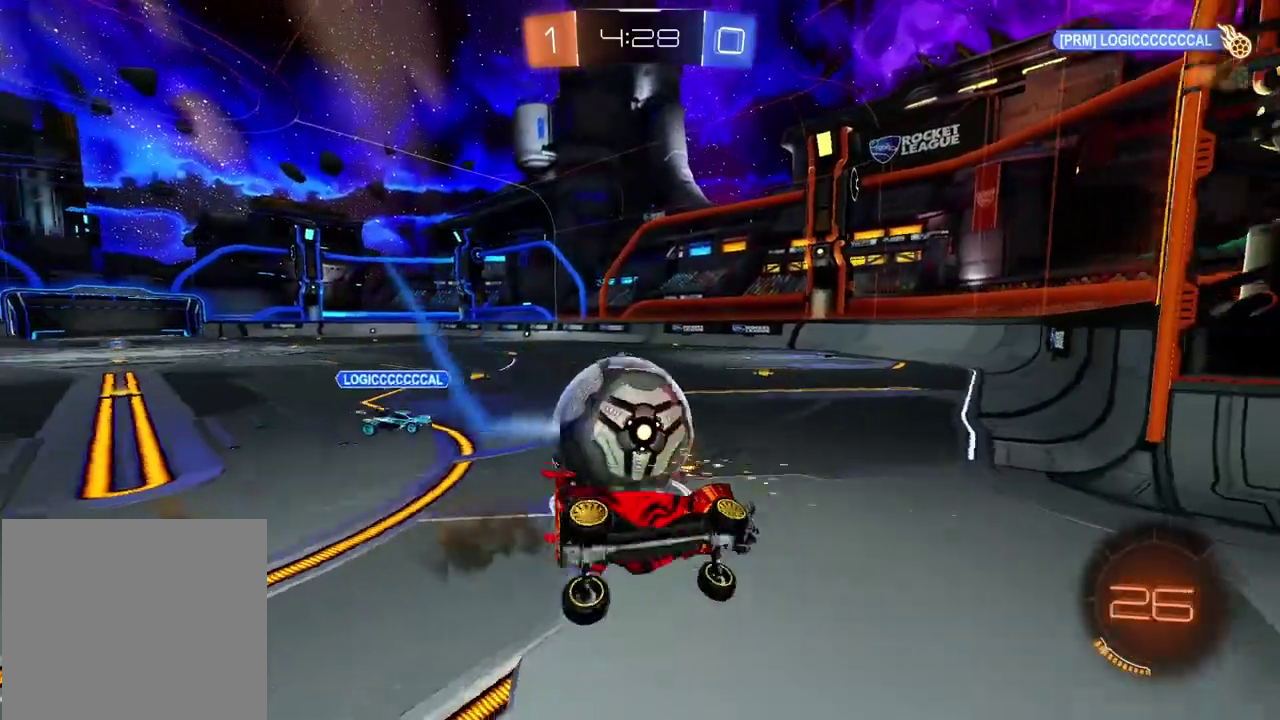
{"buttons": [], "left_stick": "left", "right_stick": "center", "events": []}
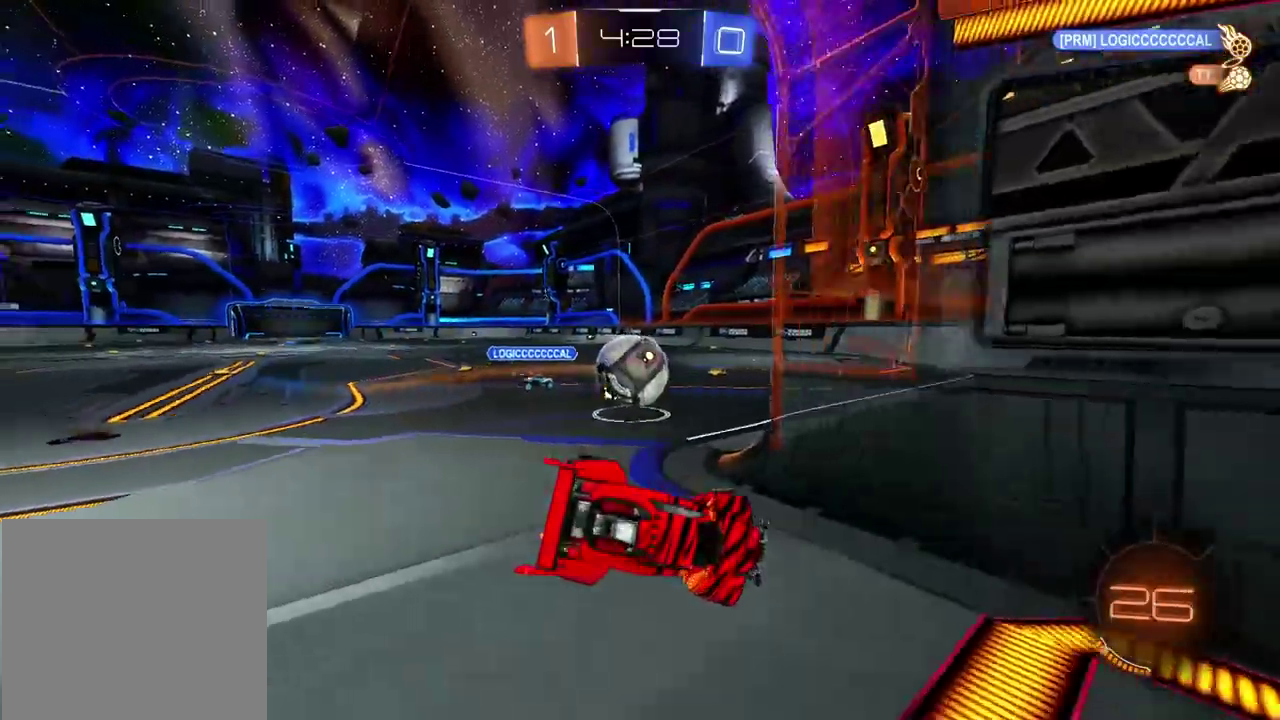
{"buttons": [], "left_stick": "left", "right_stick": "center", "events": []}
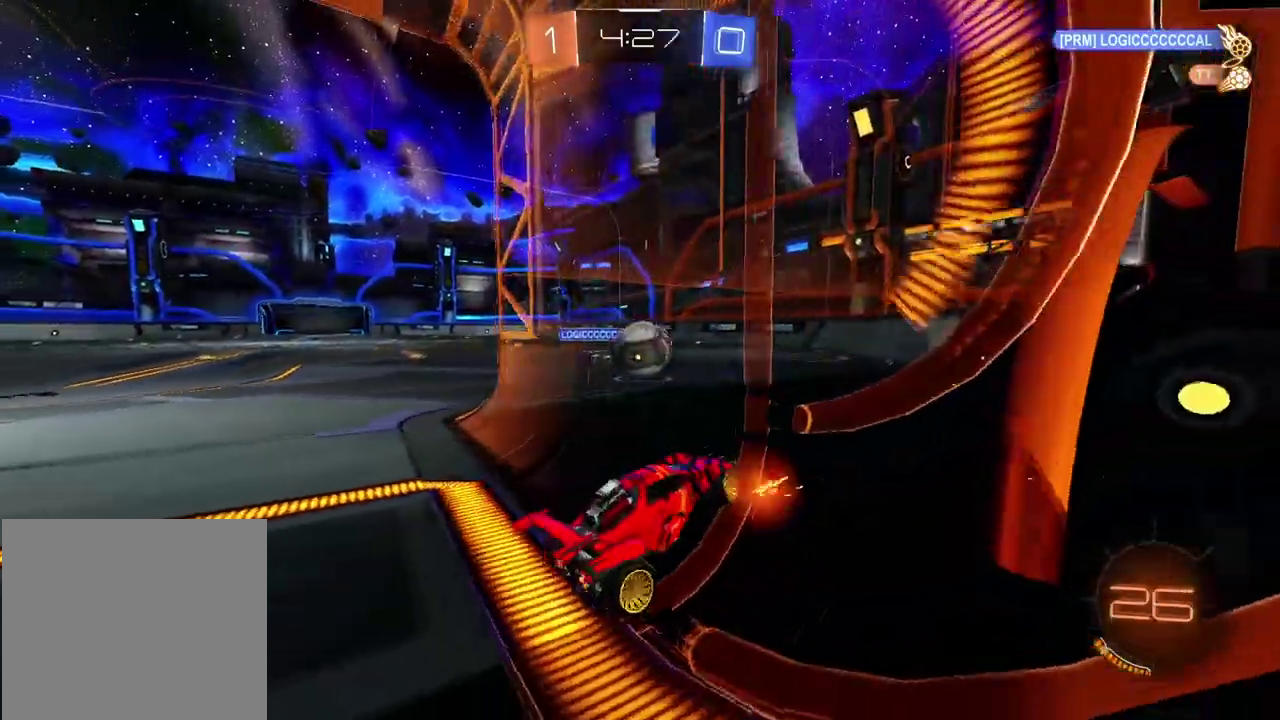
{"buttons": ["R2"], "left_stick": "left", "right_stick": "center", "events": [[83, "R2", "down"]]}
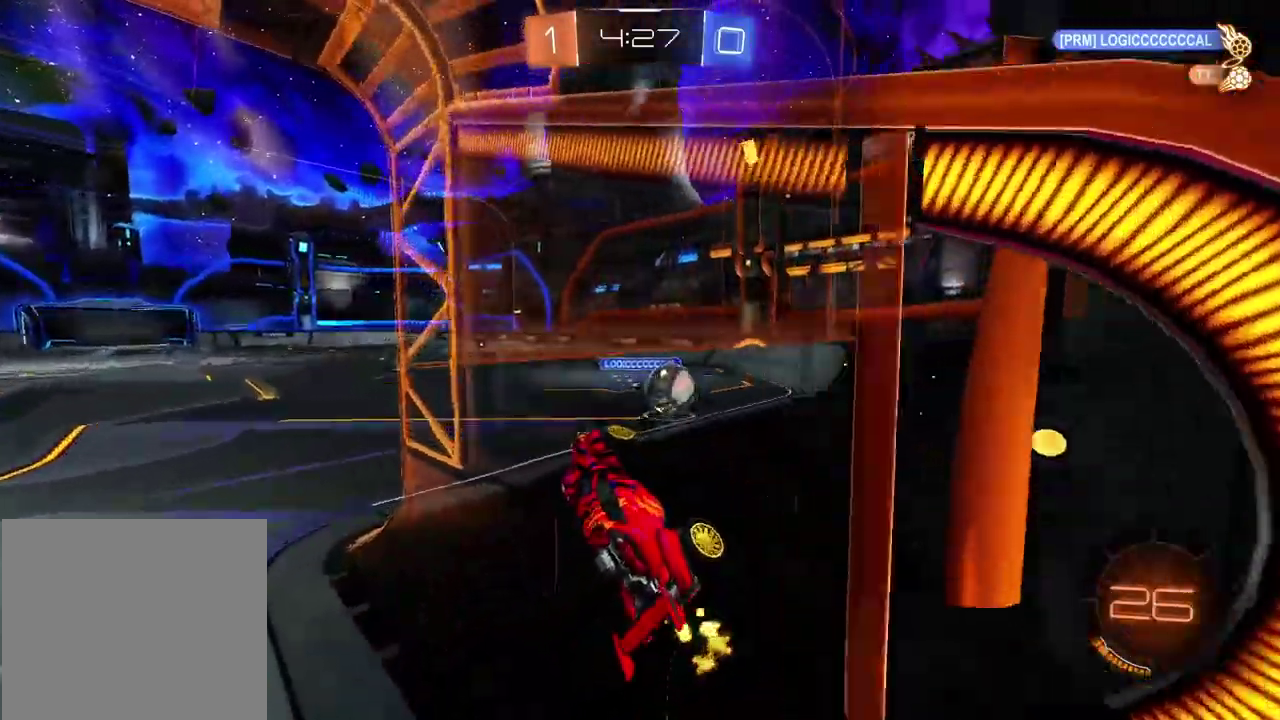
{"buttons": ["L2"], "left_stick": "right", "right_stick": "center", "events": [[83, "R2", "up"], [233, "L2", "down"], [250, "left_stick", "center"], [317, "left_stick", "right"]]}
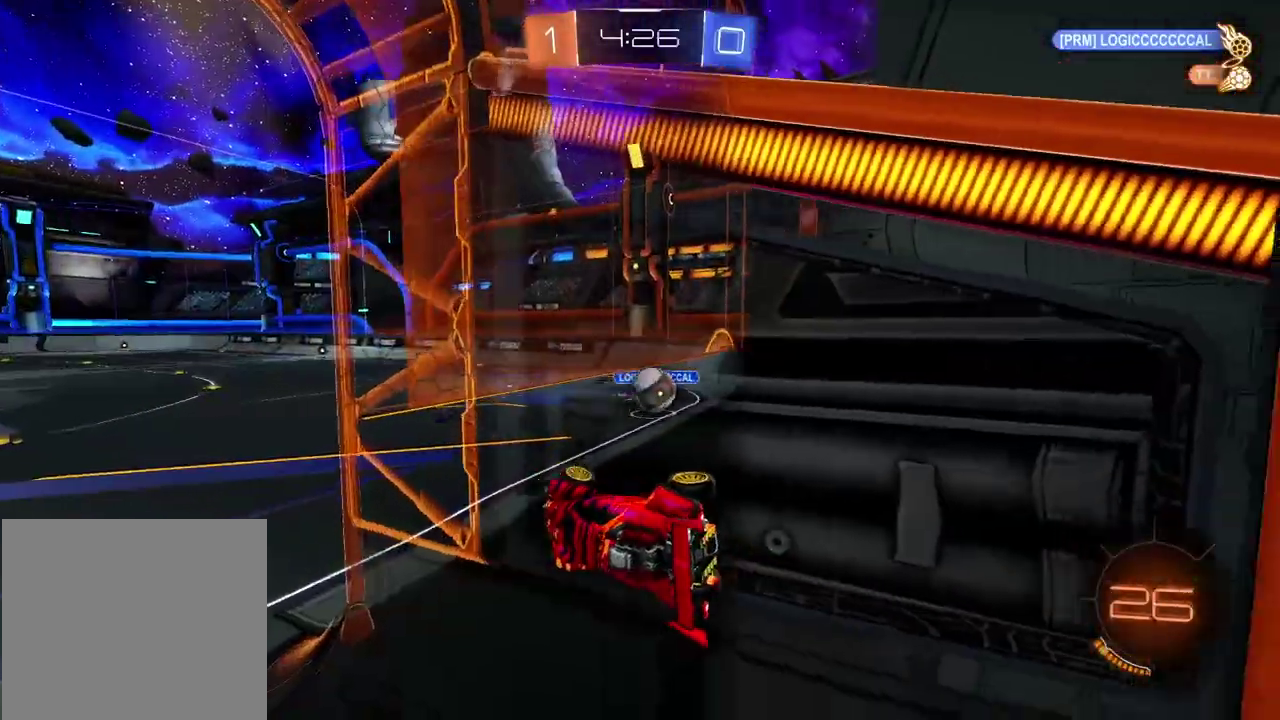
{"buttons": [], "left_stick": "right", "right_stick": "center", "events": [[50, "R2", "down"], [50, "left_stick", "center"], [67, "L2", "up"], [133, "left_stick", "up-right"], [467, "left_stick", "right"], [483, "R2", "up"]]}
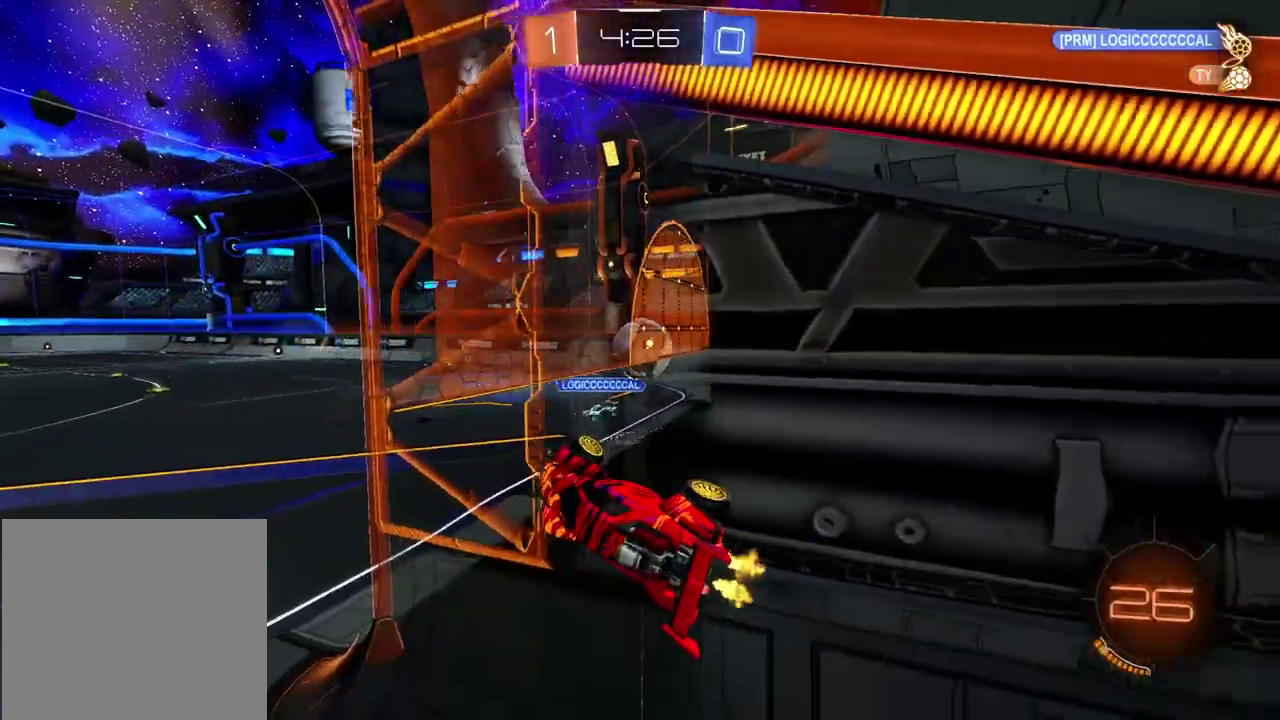
{"buttons": ["R2"], "left_stick": "center", "right_stick": "center", "events": [[17, "L2", "down"], [17, "left_stick", "center"], [150, "L2", "up"], [150, "R2", "down"], [283, "left_stick", "left"], [433, "left_stick", "center"]]}
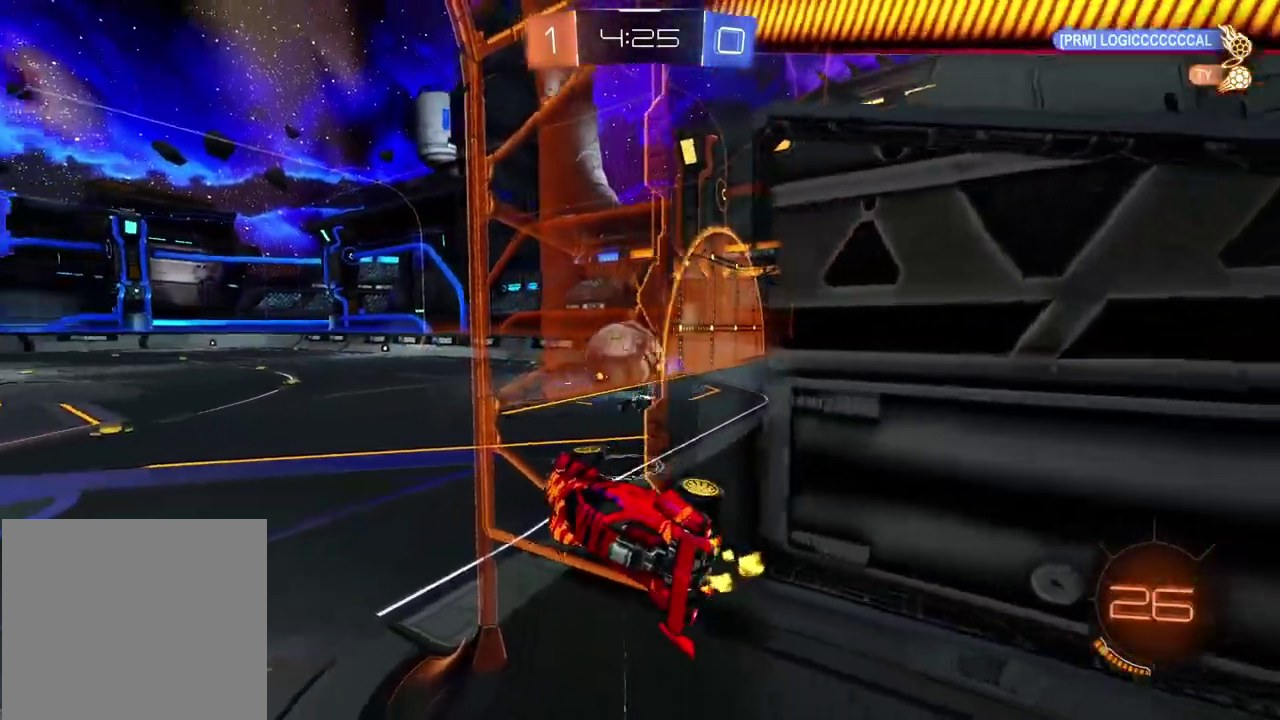
{"buttons": ["L2", "R2"], "left_stick": "down-left", "right_stick": "center", "events": [[133, "left_stick", "right"], [233, "left_stick", "center"], [450, "L2", "down"], [450, "left_stick", "down-left"]]}
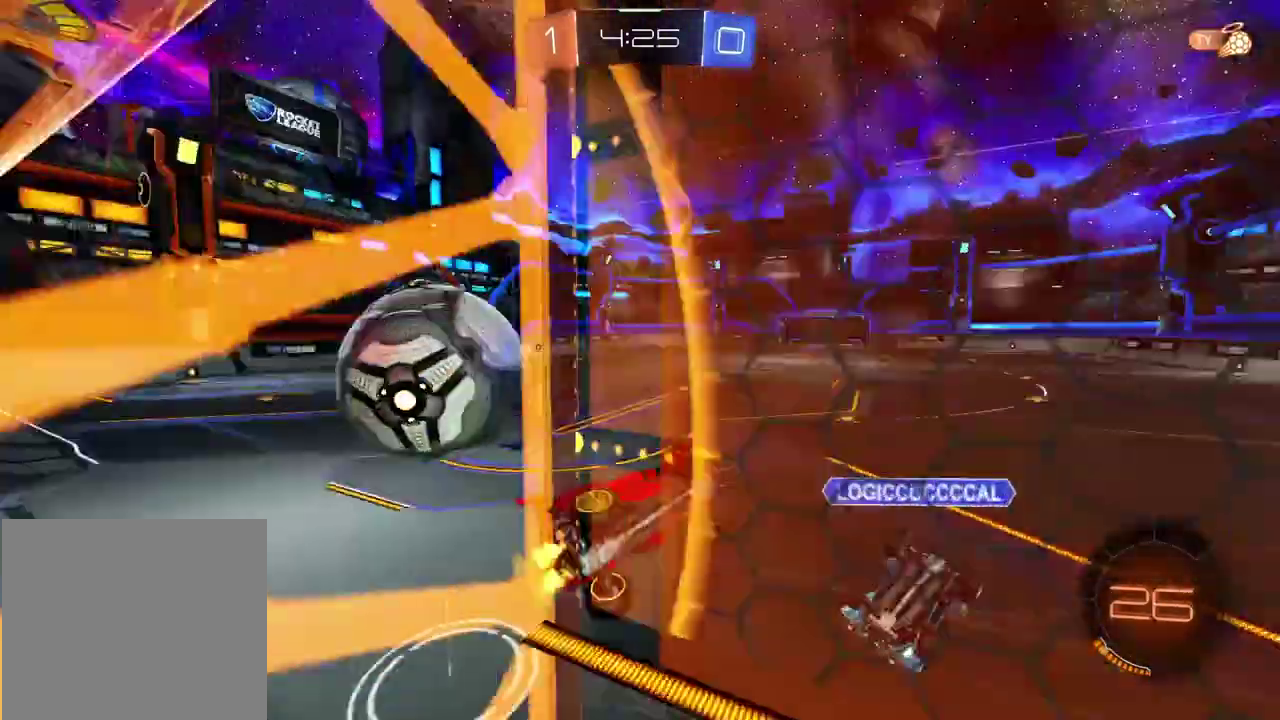
{"buttons": ["R2"], "left_stick": "left", "right_stick": "center", "events": [[33, "R2", "up"], [133, "left_stick", "center"], [233, "L2", "up"], [250, "R2", "down"], [433, "left_stick", "left"]]}
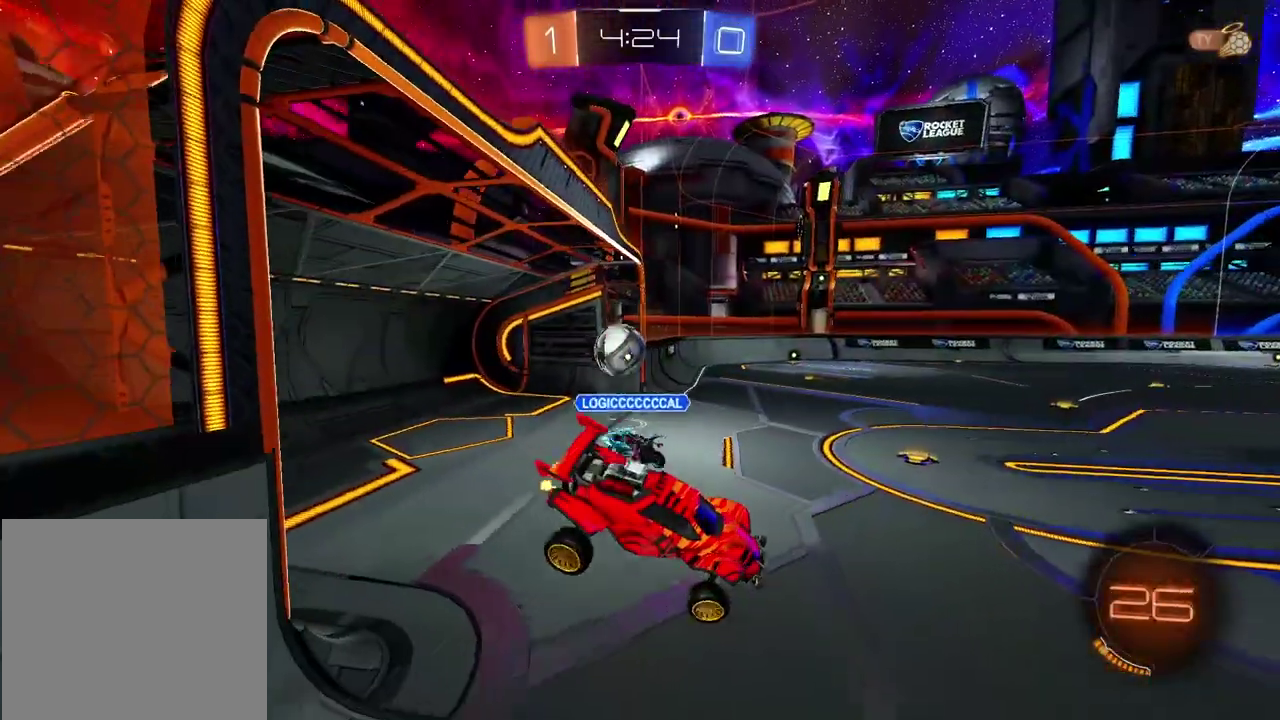
{"buttons": ["R2"], "left_stick": "center", "right_stick": "center", "events": [[17, "left_stick", "up-left"], [117, "left_stick", "left"], [283, "left_stick", "center"]]}
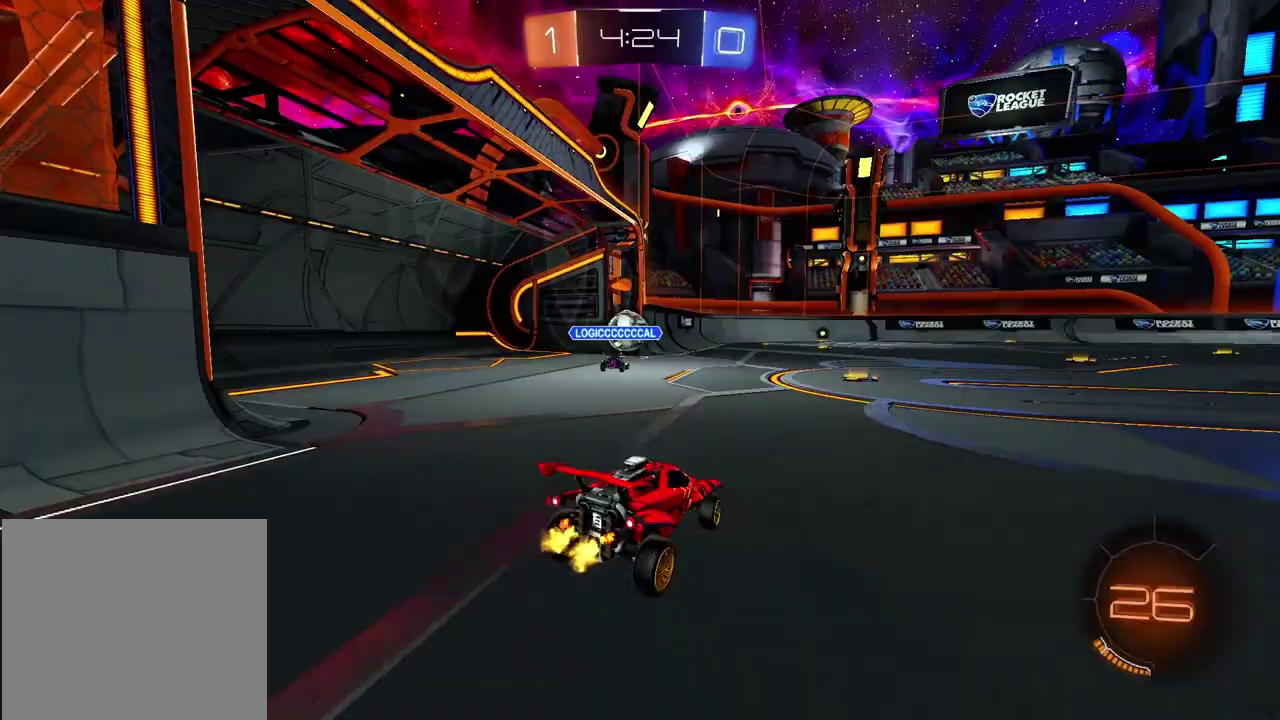
{"buttons": ["R2"], "left_stick": "left", "right_stick": "center", "events": [[83, "left_stick", "left"]]}
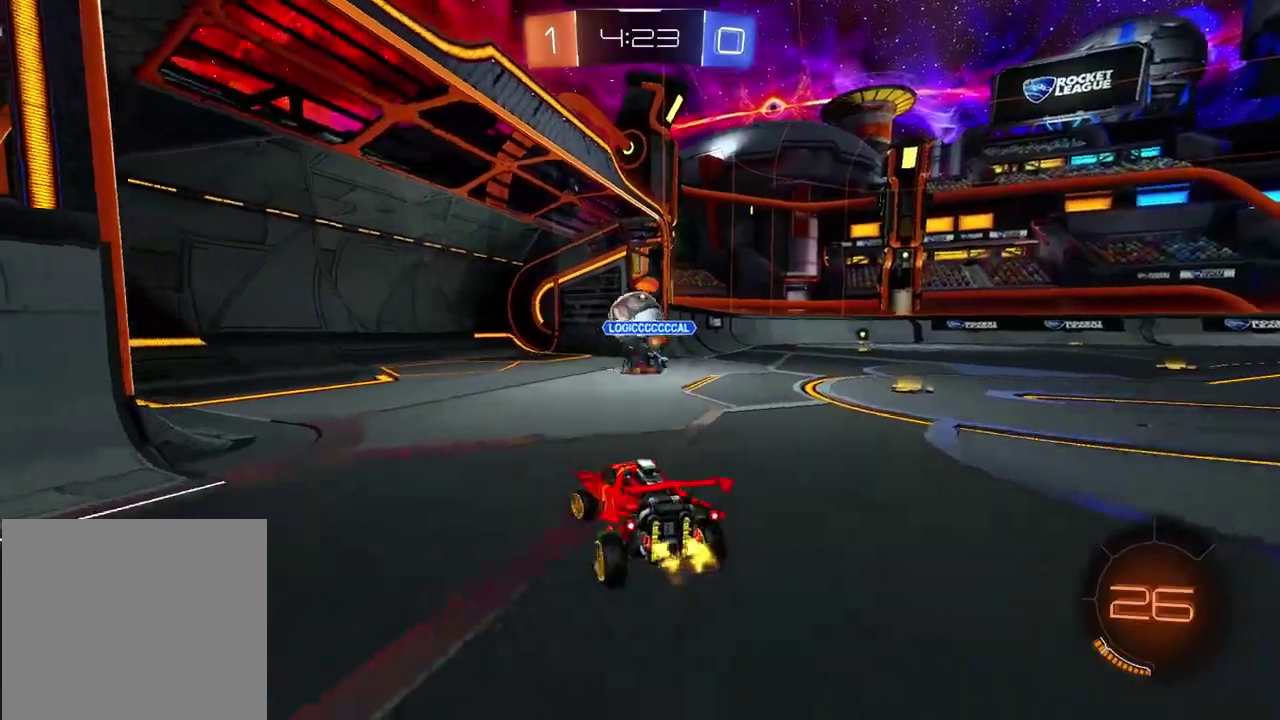
{"buttons": [], "left_stick": "right", "right_stick": "center", "events": [[50, "left_stick", "center"], [350, "left_stick", "right"], [433, "R2", "up"]]}
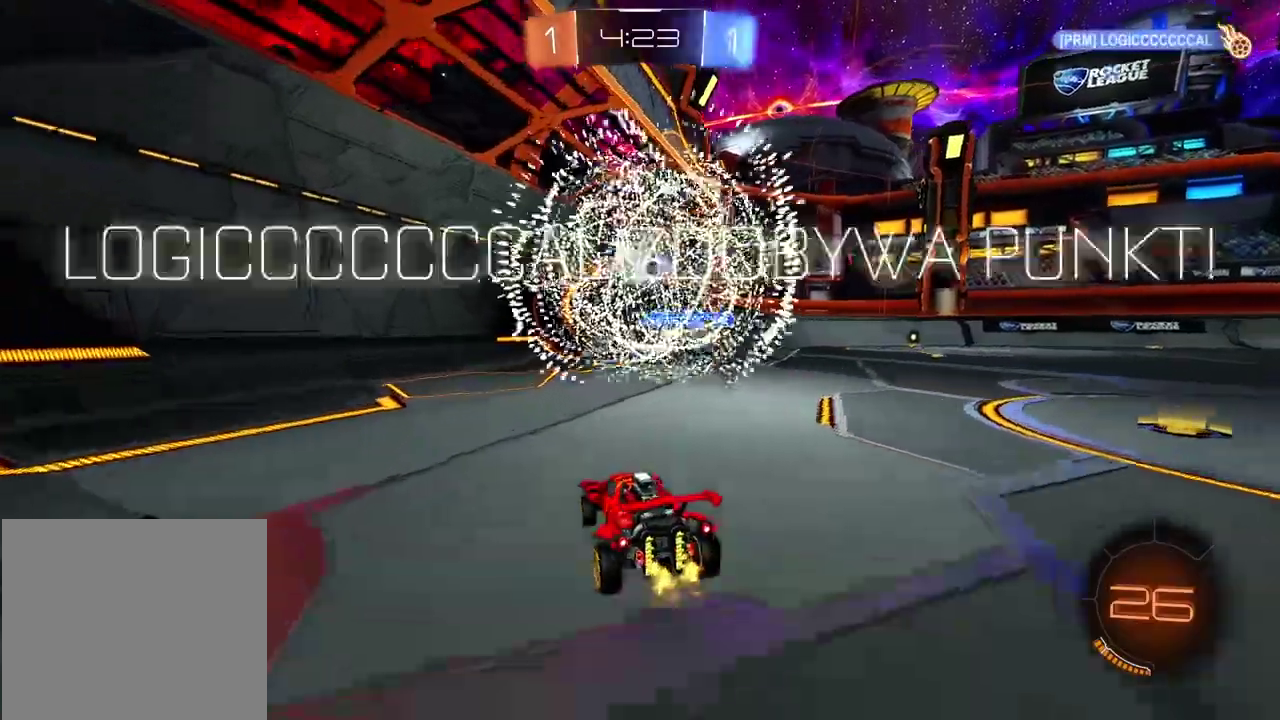
{"buttons": [], "left_stick": "center", "right_stick": "center", "events": [[17, "left_stick", "center"], [367, "TRIANGLE", "down"], [500, "TRIANGLE", "up"]]}
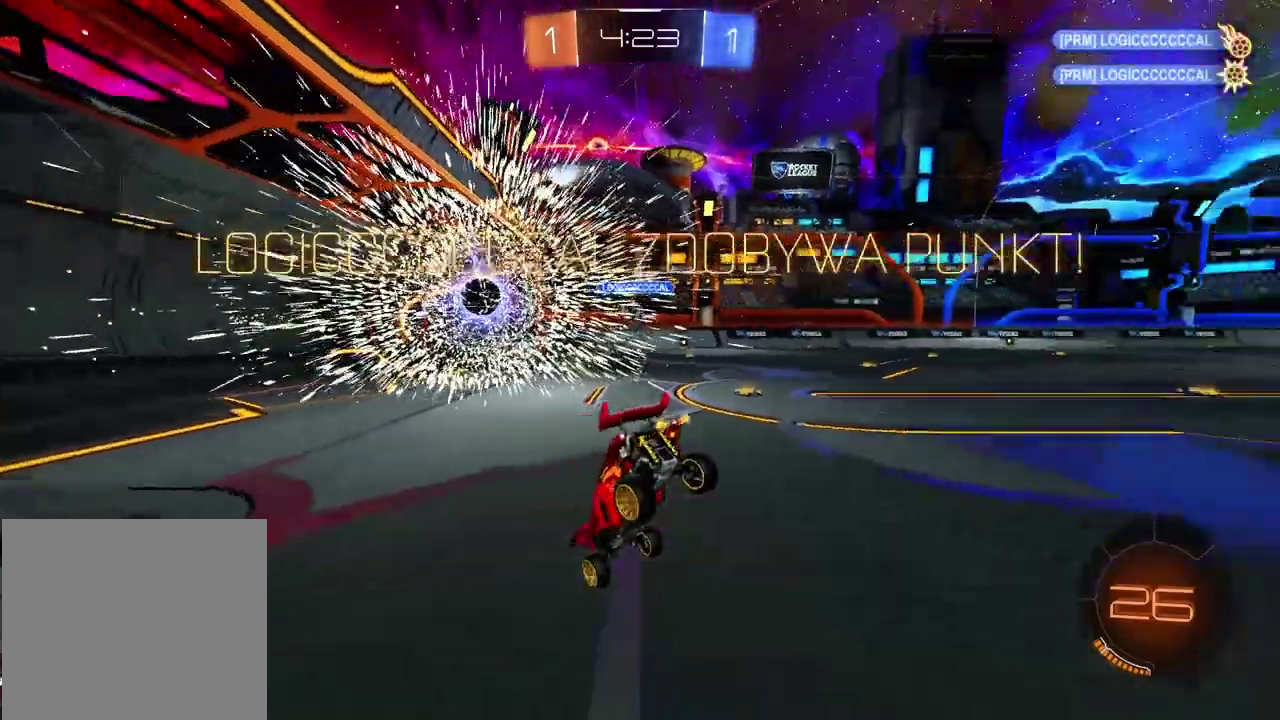
{"buttons": [], "left_stick": "left", "right_stick": "center", "events": [[300, "left_stick", "left"]]}